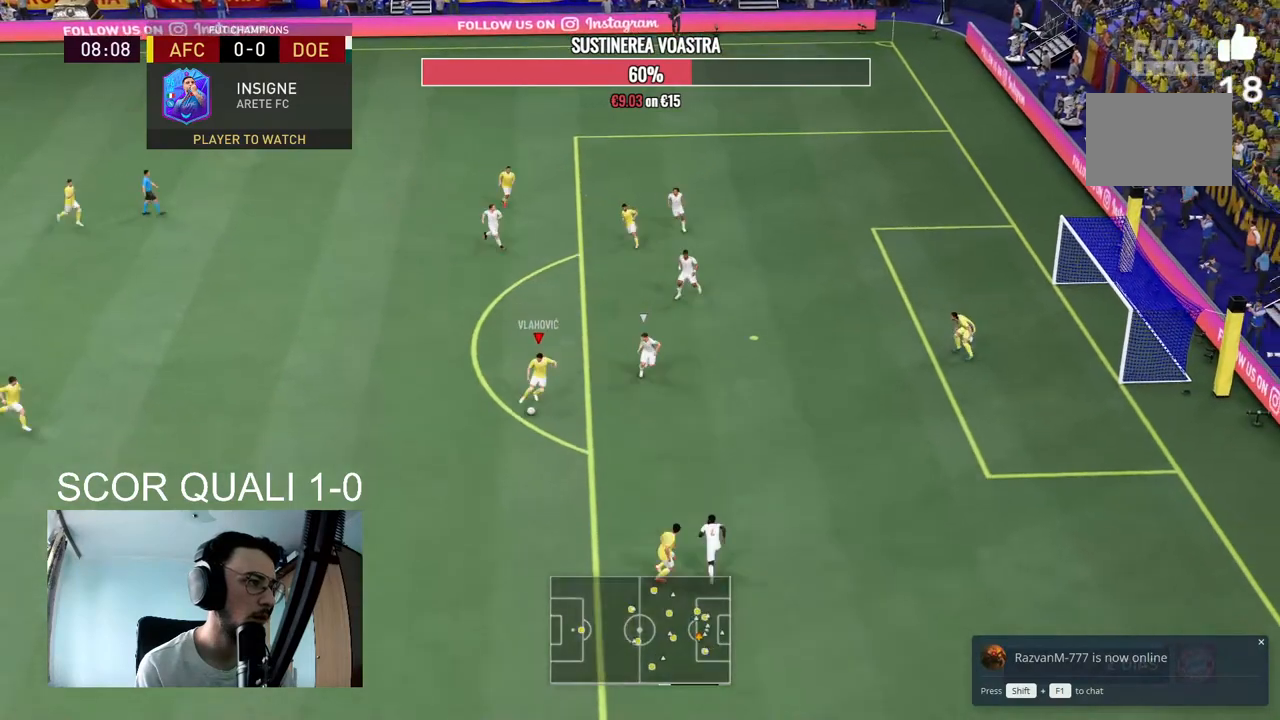
Gameplay with a controller (Xbox layout); each line is a JSON object with the inputs held at the frame after it (dt_ms = milliseconds from this image to that frame). "events" lists button and stick changes between this image and that frame as [ms after this image, input, new state], when the widget could be followed in between. Not read: L3 R3.
{"dt_ms": 500, "buttons": [], "left_stick": "up-right", "right_stick": "center", "events": [[100, "right_stick", "center"], [233, "left_stick", "right"], [333, "left_stick", "up-right"]]}
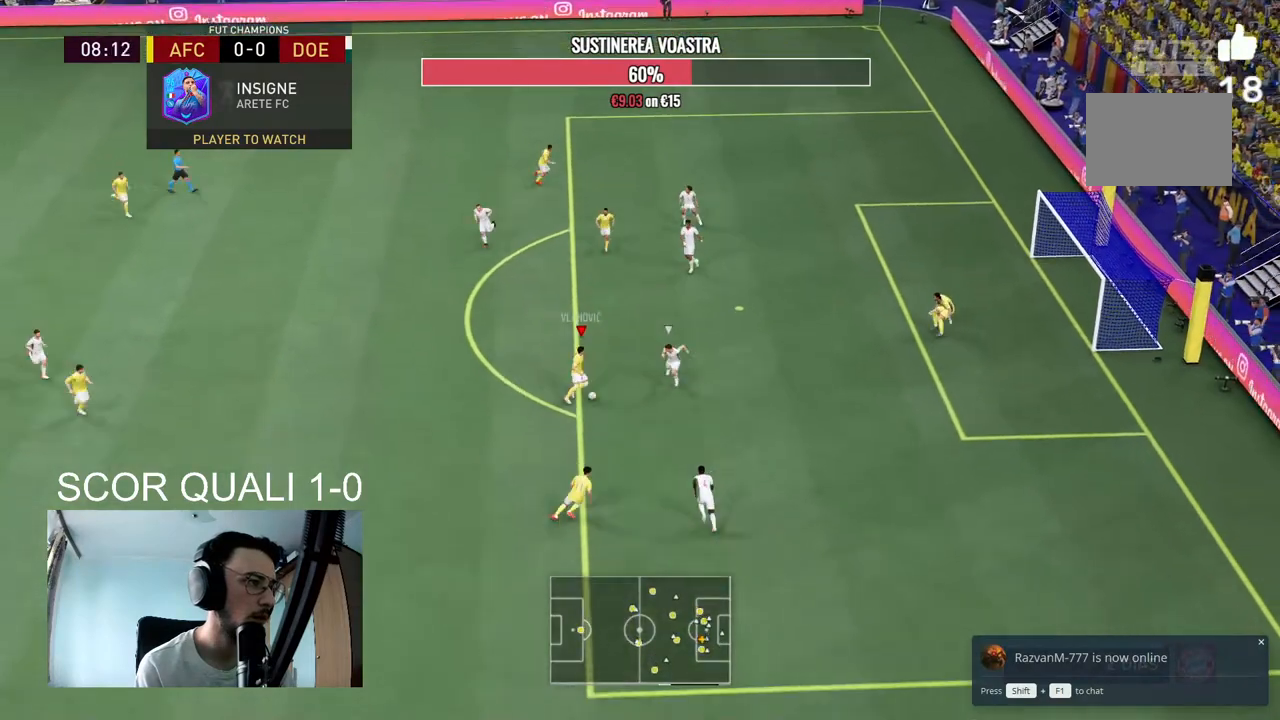
{"dt_ms": 500, "buttons": ["B"], "left_stick": "up", "right_stick": "center", "events": [[33, "left_stick", "up"], [367, "B", "down"]]}
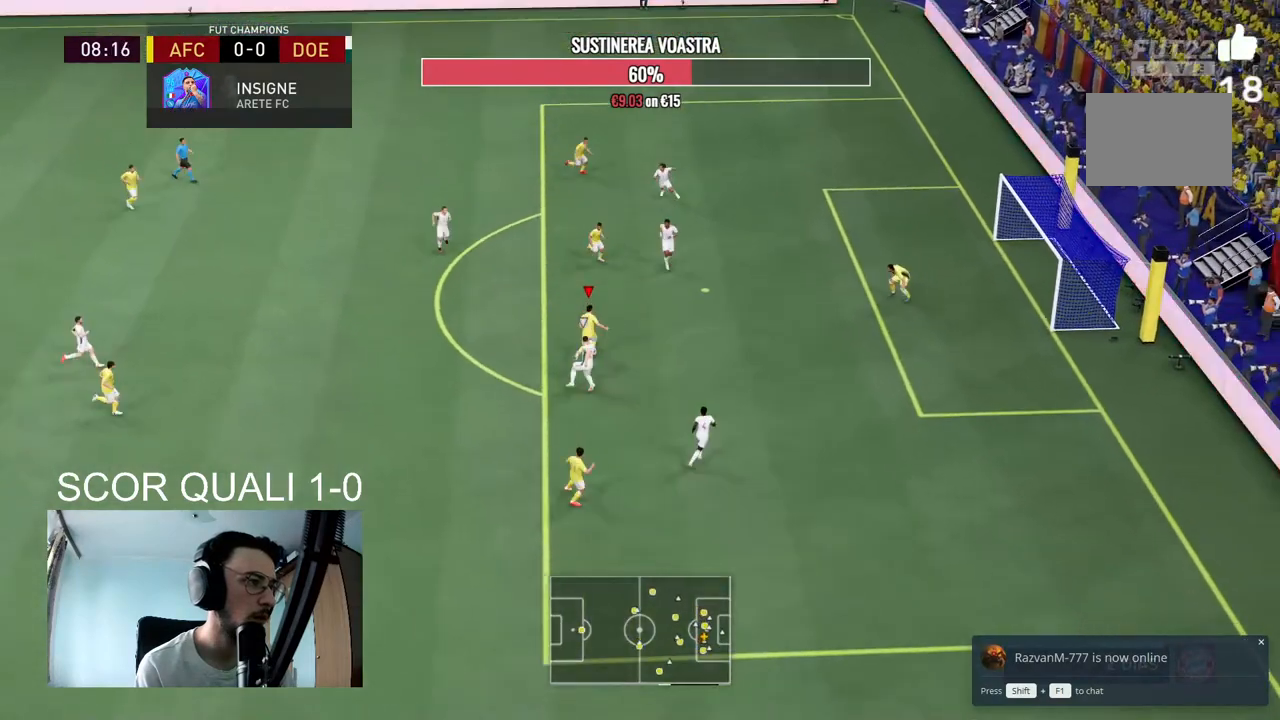
{"dt_ms": 500, "buttons": [], "left_stick": "up-right", "right_stick": "center", "events": [[33, "B", "up"], [133, "R2", "down"], [167, "left_stick", "up-right"], [200, "R2", "up"]]}
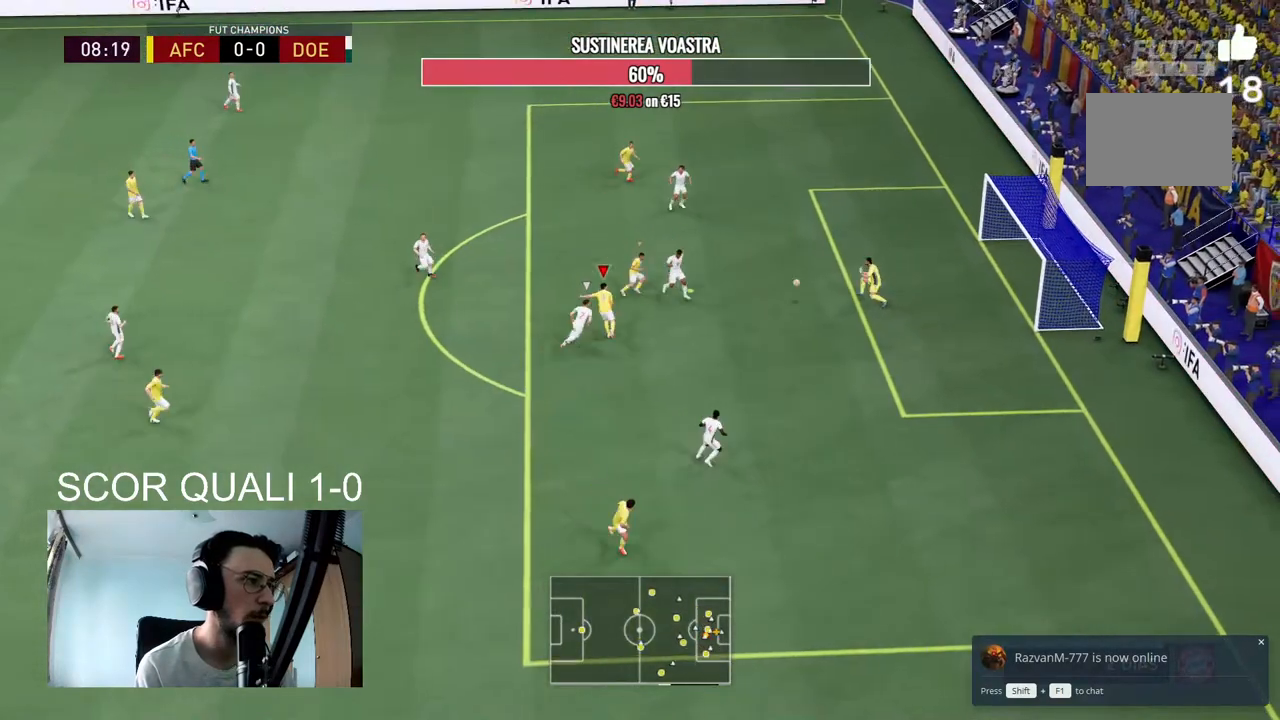
{"dt_ms": 500, "buttons": ["R2"], "left_stick": "up-right", "right_stick": "center", "events": [[233, "R2", "down"]]}
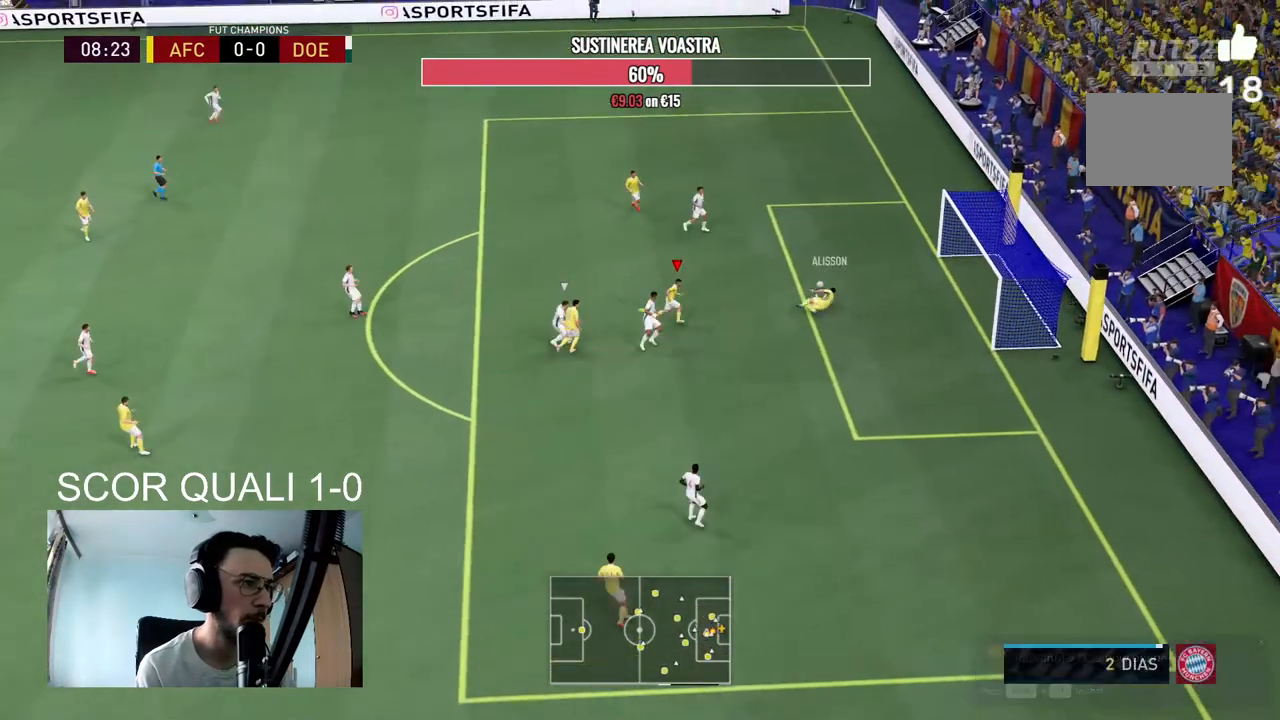
{"dt_ms": 500, "buttons": ["R2"], "left_stick": "up", "right_stick": "center", "events": [[467, "left_stick", "up"]]}
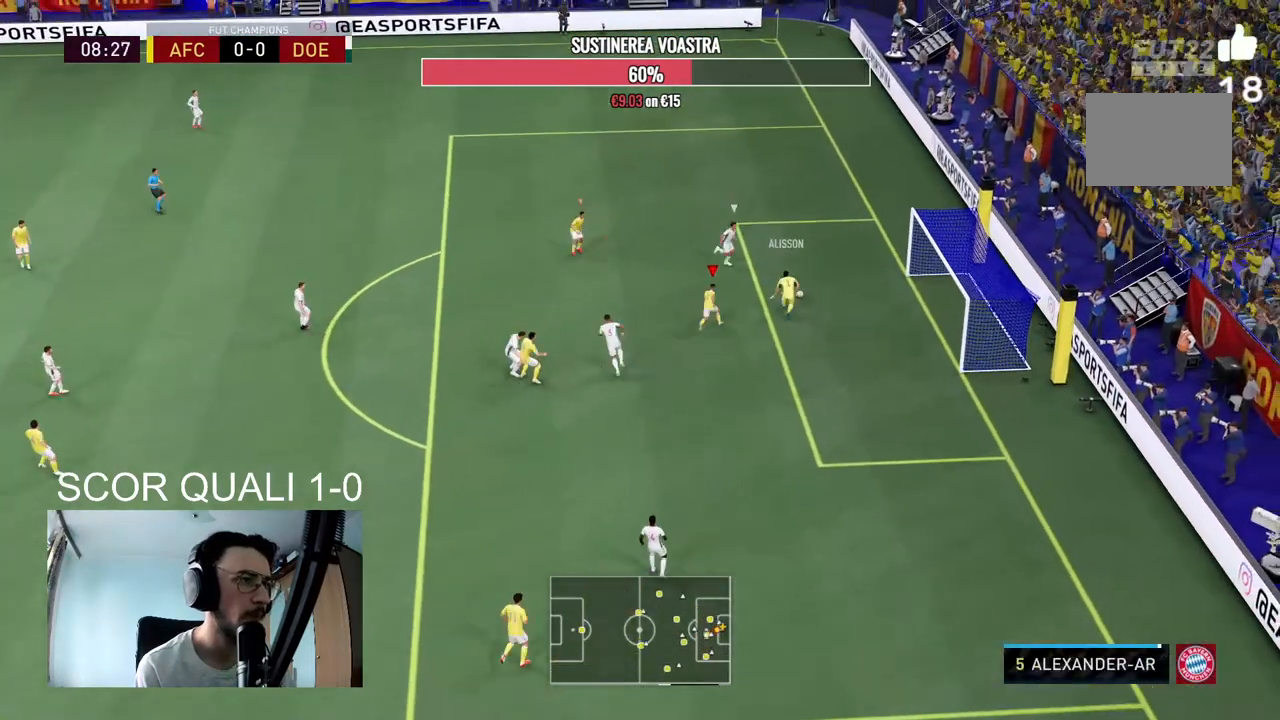
{"dt_ms": 500, "buttons": ["R2"], "left_stick": "up", "right_stick": "center", "events": [[267, "B", "down"], [333, "B", "up"]]}
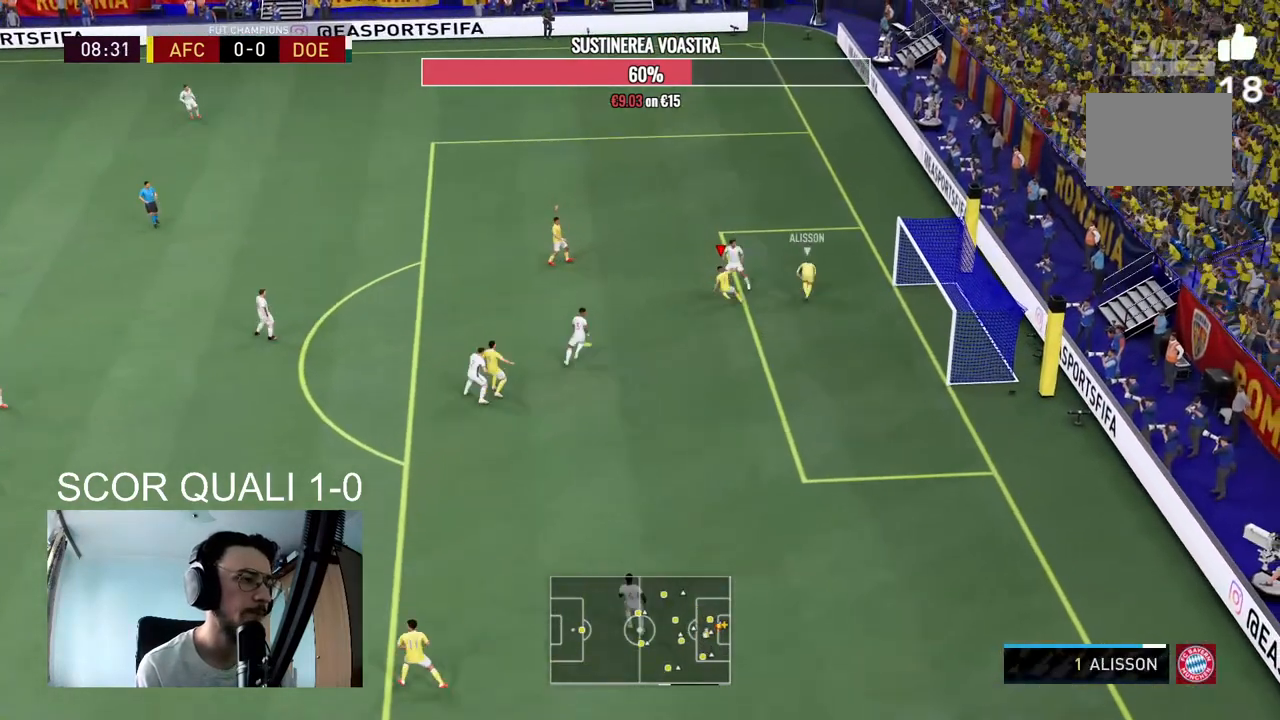
{"dt_ms": 500, "buttons": ["L2", "R2"], "left_stick": "up-left", "right_stick": "center", "events": [[33, "R2", "up"], [200, "R2", "down"], [233, "left_stick", "up-left"], [267, "L2", "down"]]}
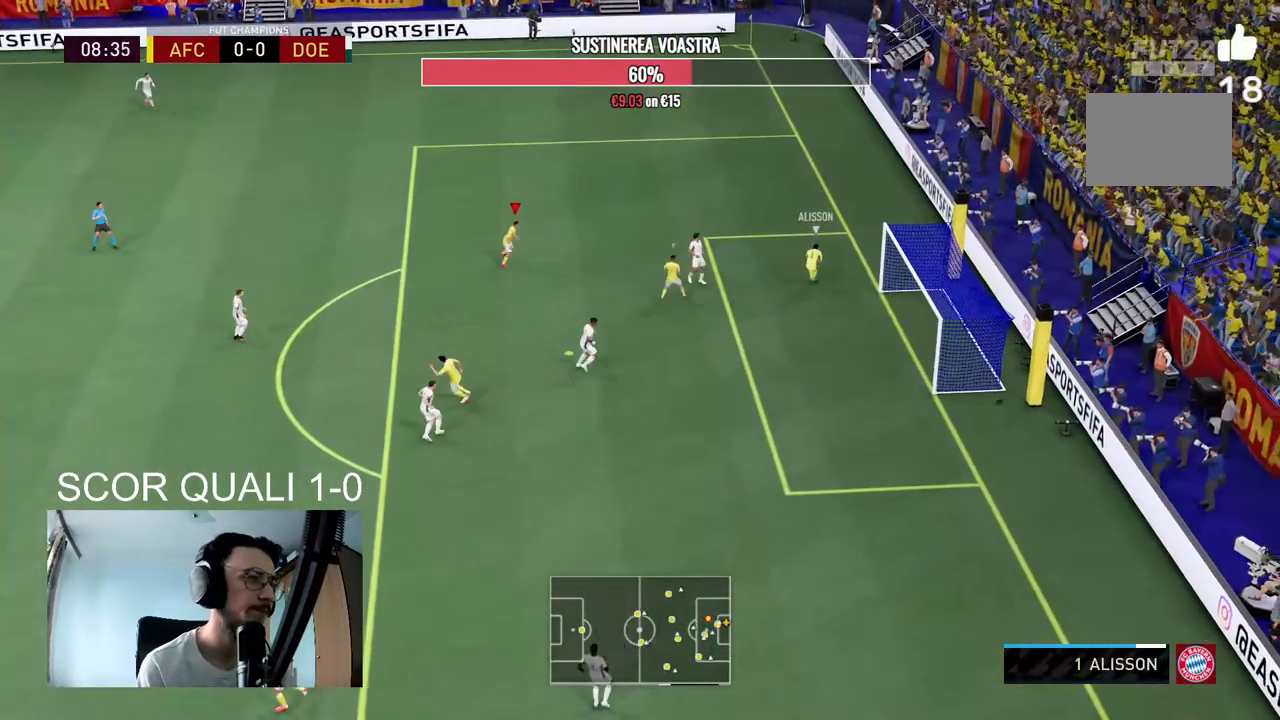
{"dt_ms": 500, "buttons": ["R2"], "left_stick": "up-left", "right_stick": "center", "events": [[367, "L2", "up"]]}
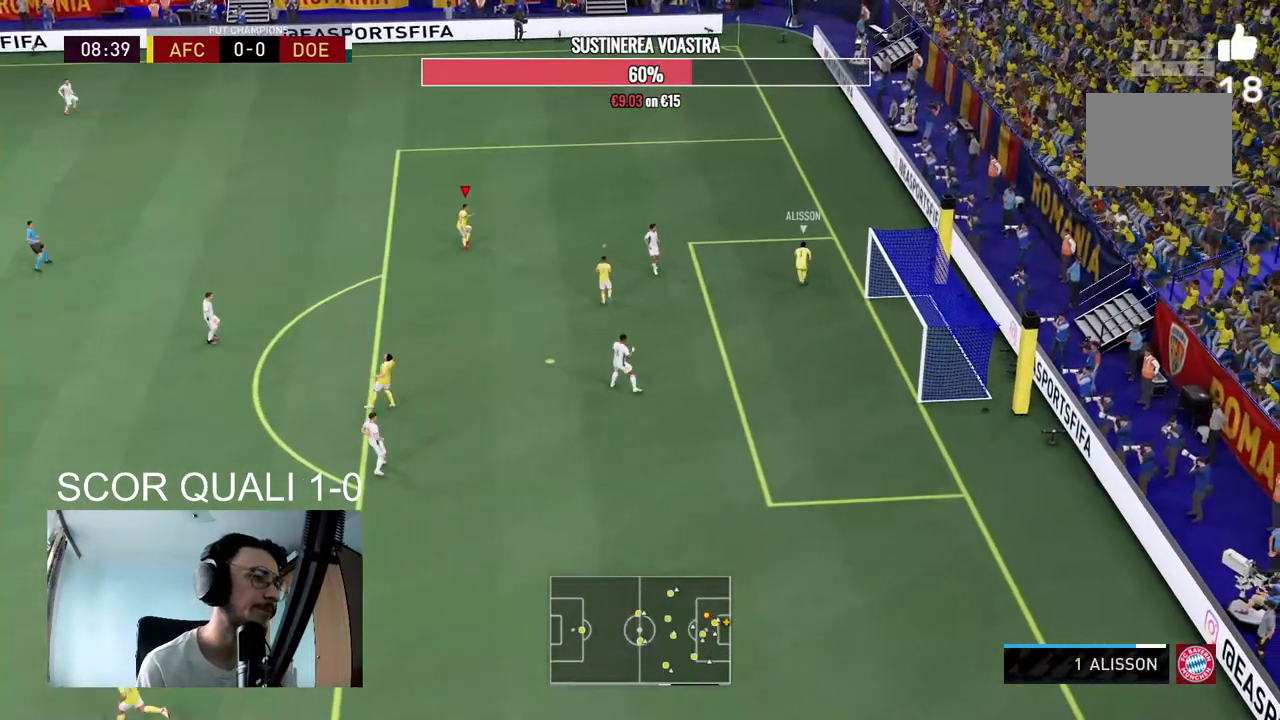
{"dt_ms": 500, "buttons": ["R2"], "left_stick": "center", "right_stick": "down", "events": [[400, "left_stick", "center"], [433, "right_stick", "down"]]}
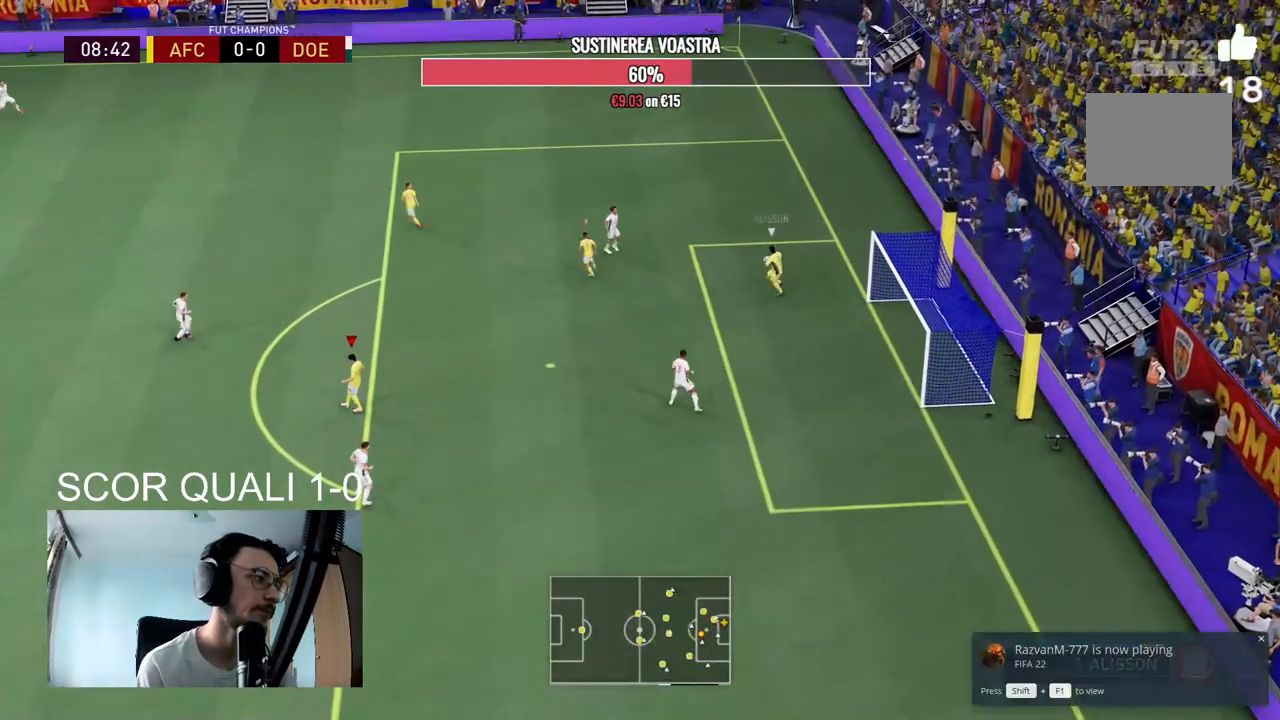
{"dt_ms": 500, "buttons": ["L2", "R2"], "left_stick": "down-right", "right_stick": "center", "events": [[33, "left_stick", "down"], [33, "right_stick", "center"], [67, "L2", "down"], [500, "left_stick", "down-right"]]}
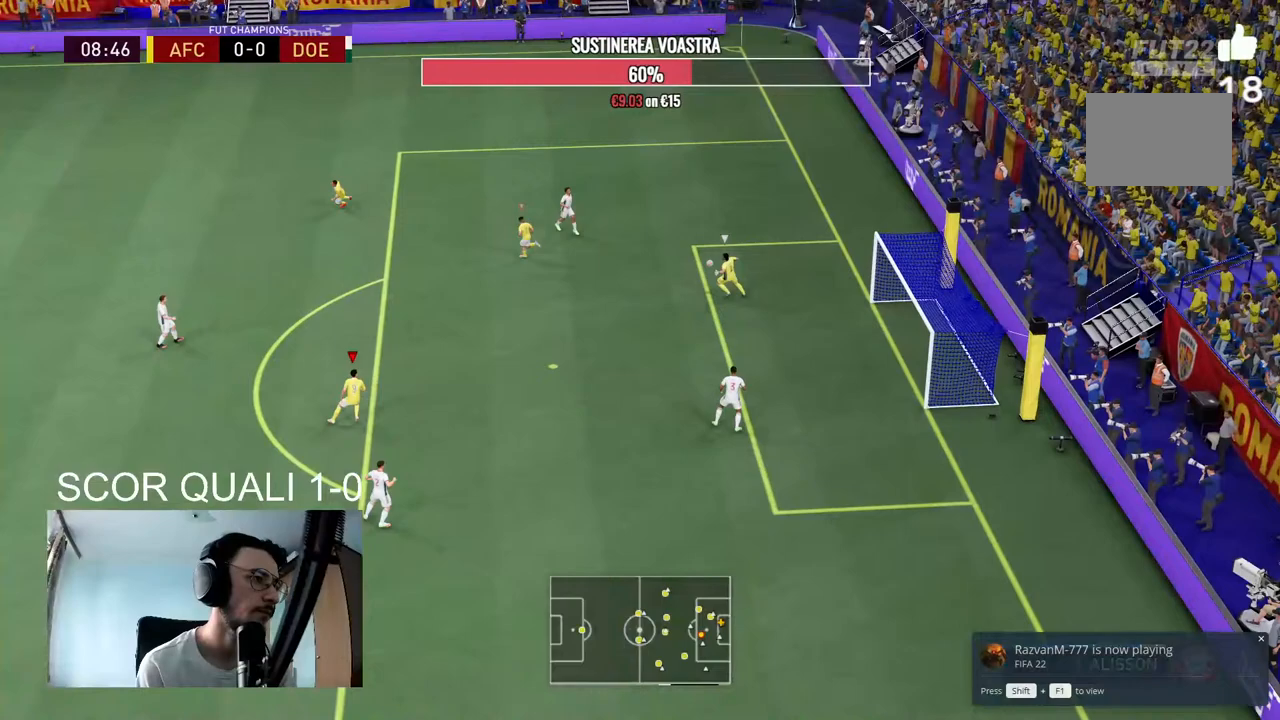
{"dt_ms": 500, "buttons": ["L2", "R2"], "left_stick": "left", "right_stick": "center", "events": [[300, "left_stick", "down-left"], [333, "R2", "up"], [400, "left_stick", "left"], [467, "R2", "down"]]}
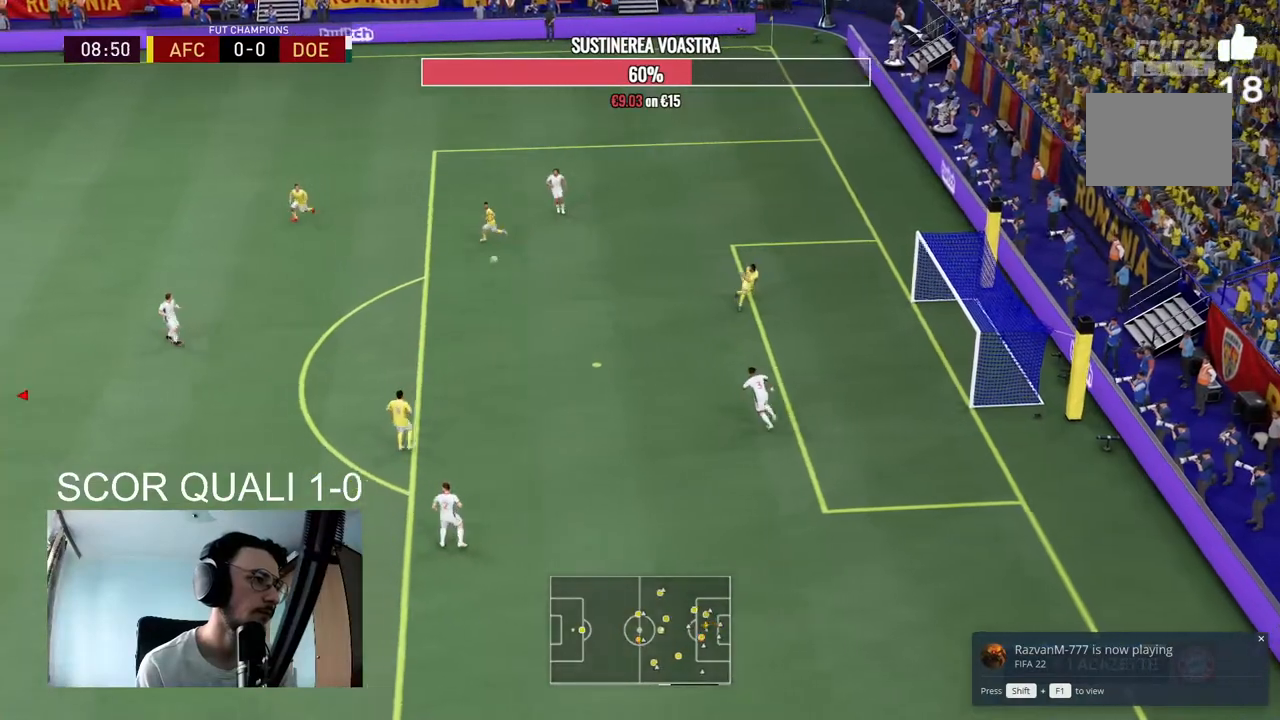
{"dt_ms": 500, "buttons": ["A"], "left_stick": "center", "right_stick": "center", "events": [[67, "L2", "up"], [333, "left_stick", "center"], [467, "R2", "up"], [500, "A", "down"]]}
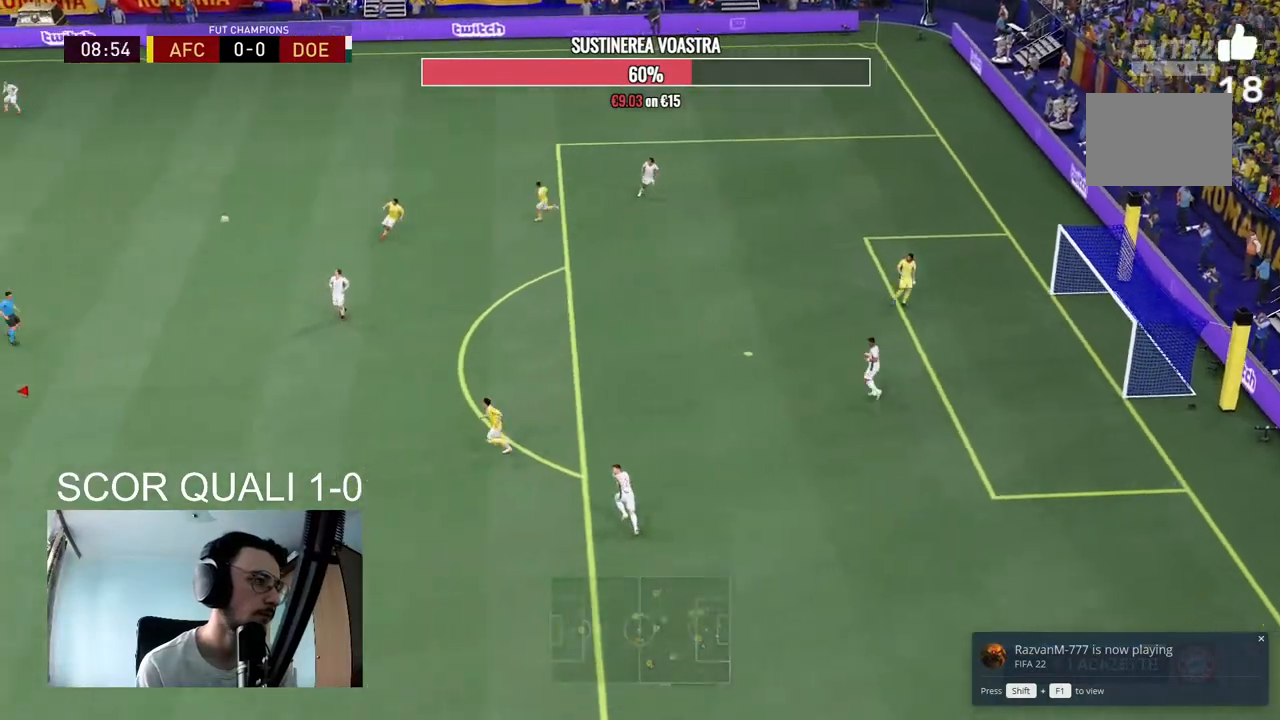
{"dt_ms": 500, "buttons": ["A"], "left_stick": "up-right", "right_stick": "center", "events": [[133, "A", "up"], [167, "left_stick", "right"], [233, "A", "down"], [233, "left_stick", "up-right"], [333, "A", "up"], [433, "A", "down"]]}
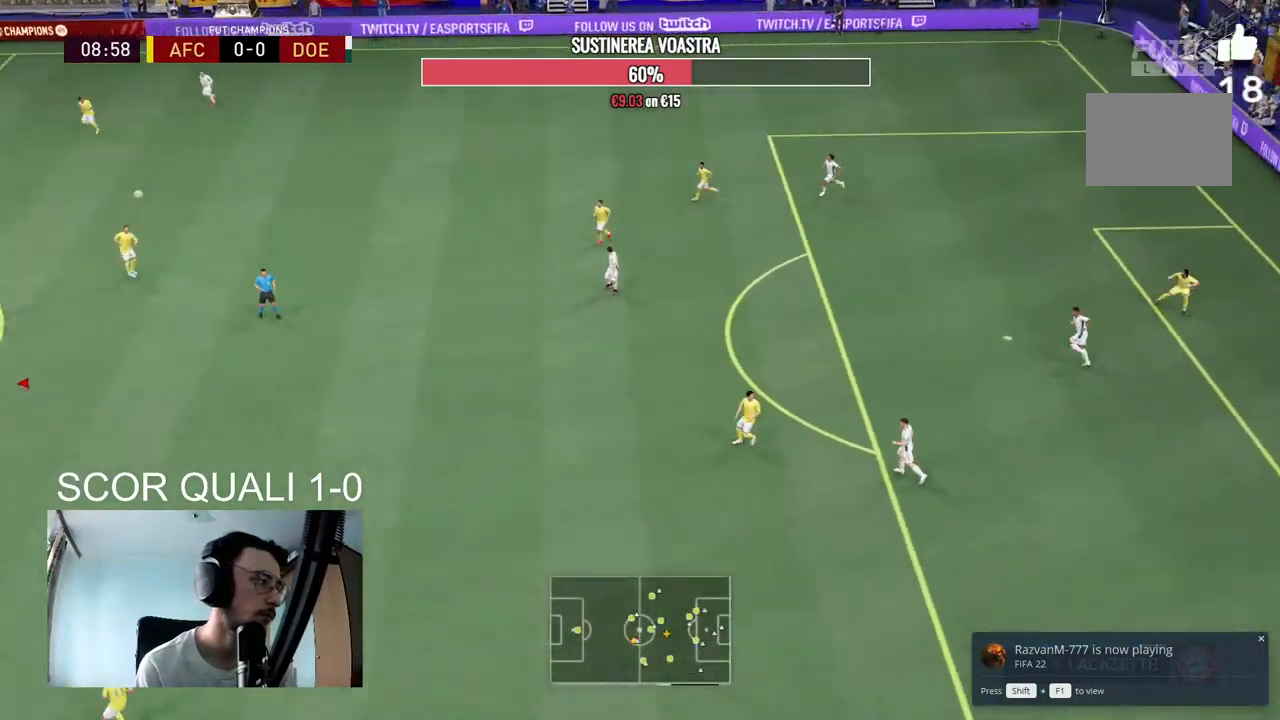
{"dt_ms": 500, "buttons": [], "left_stick": "up-right", "right_stick": "center", "events": [[33, "A", "up"], [133, "A", "down"], [233, "A", "up"], [333, "A", "down"], [433, "A", "up"]]}
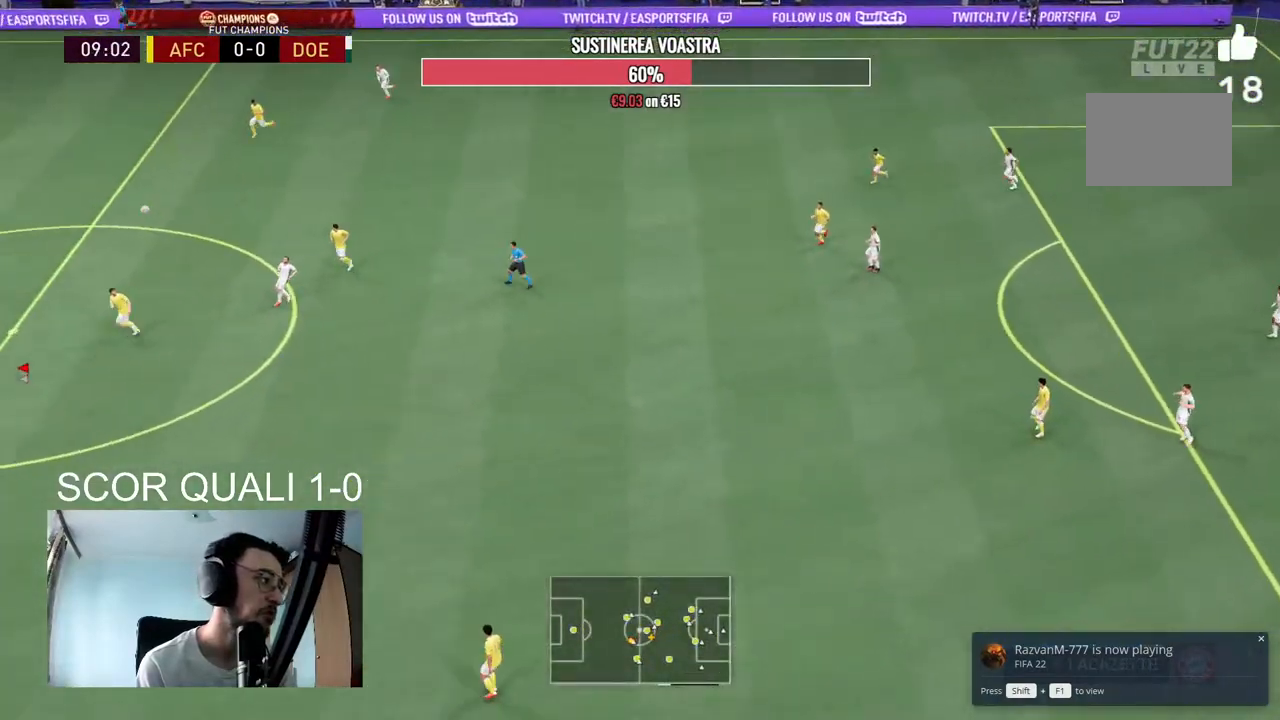
{"dt_ms": 500, "buttons": [], "left_stick": "up-right", "right_stick": "center", "events": [[33, "A", "down"], [133, "A", "up"], [233, "A", "down"], [300, "A", "up"], [400, "A", "down"], [500, "A", "up"]]}
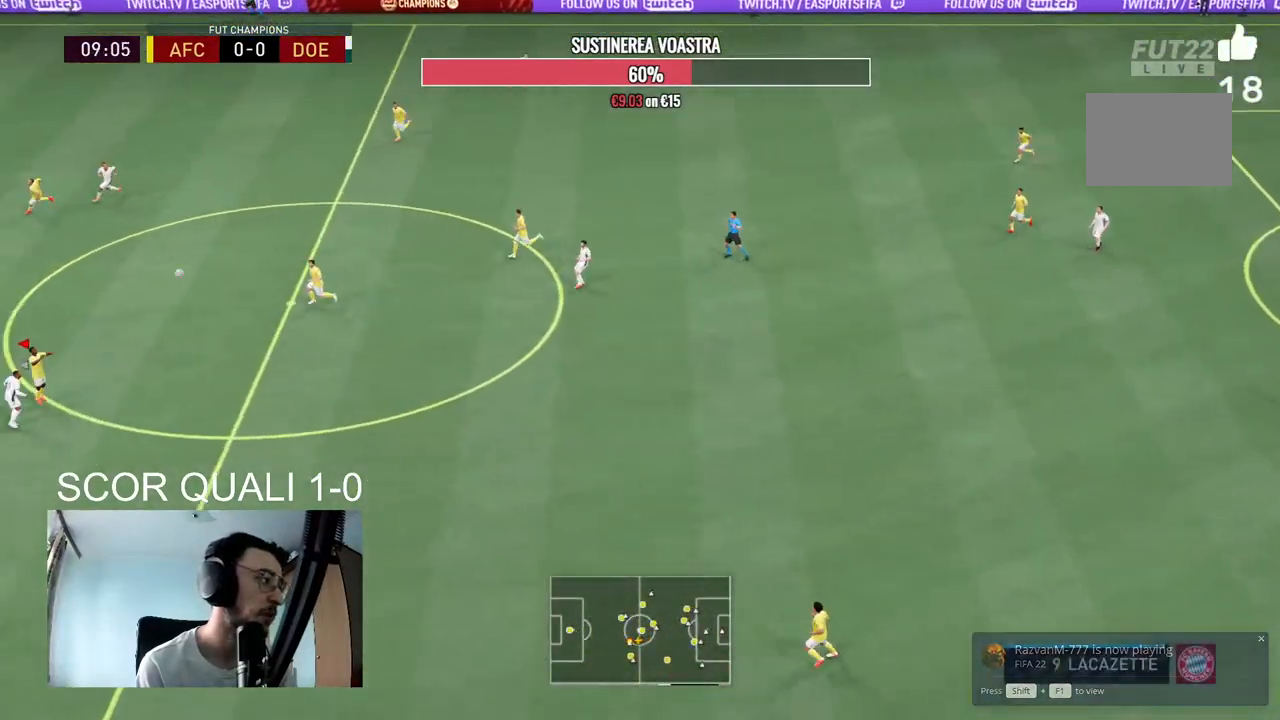
{"dt_ms": 500, "buttons": [], "left_stick": "up-right", "right_stick": "center", "events": [[100, "A", "down"], [200, "A", "up"]]}
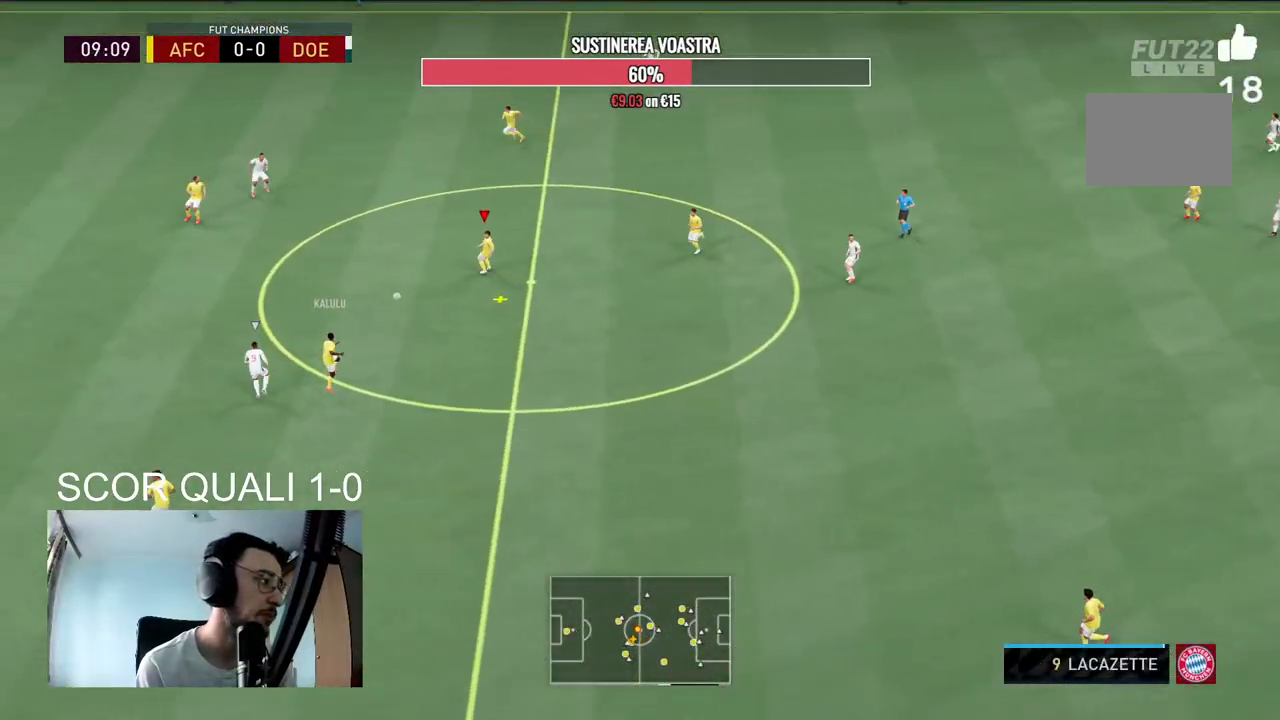
{"dt_ms": 500, "buttons": [], "left_stick": "down-right", "right_stick": "center", "events": [[300, "left_stick", "down-right"], [333, "R2", "down"], [433, "R2", "up"]]}
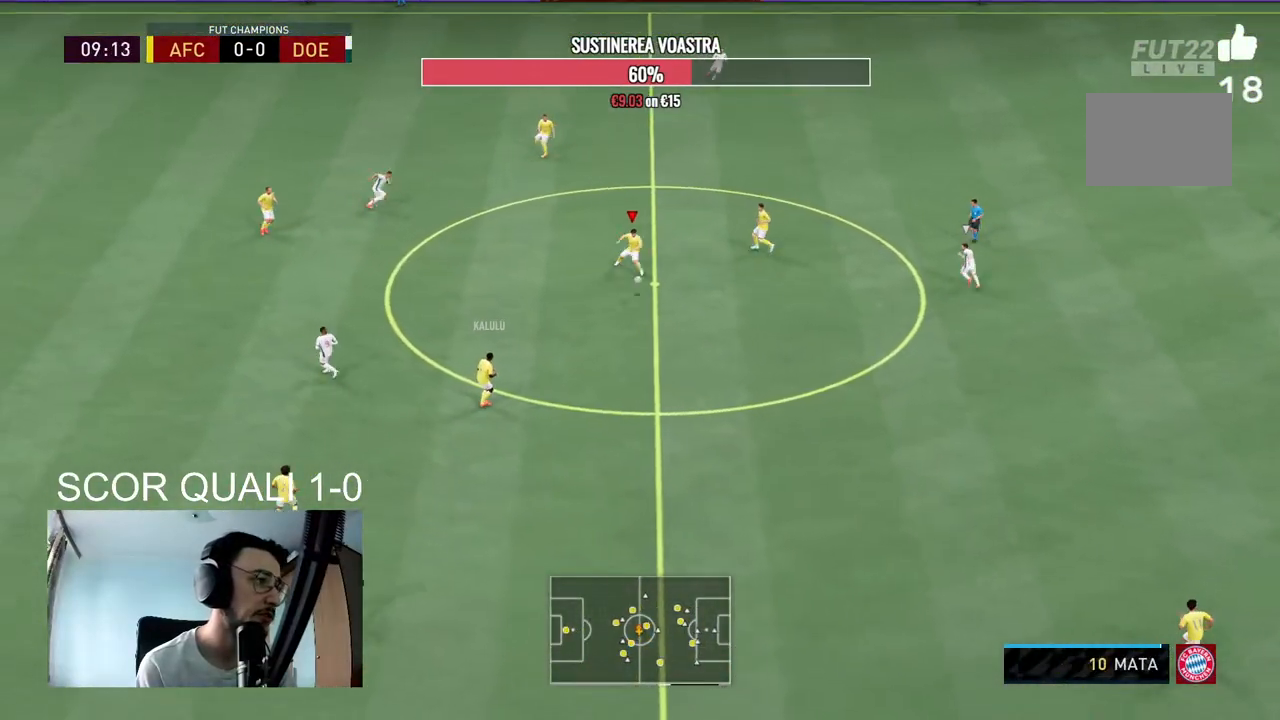
{"dt_ms": 1000, "buttons": [], "left_stick": "down-right", "right_stick": "center"}
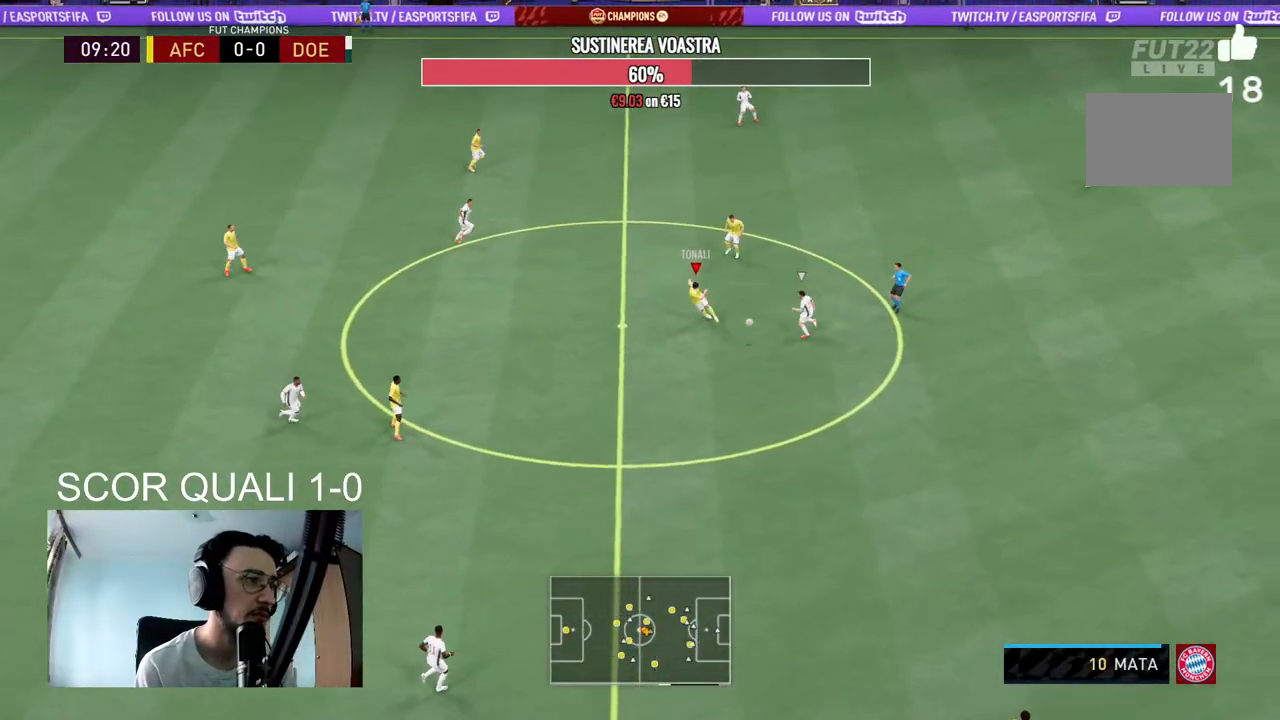
{"dt_ms": 500, "buttons": ["R2"], "left_stick": "center", "right_stick": "center", "events": [[333, "left_stick", "center"], [433, "R2", "down"]]}
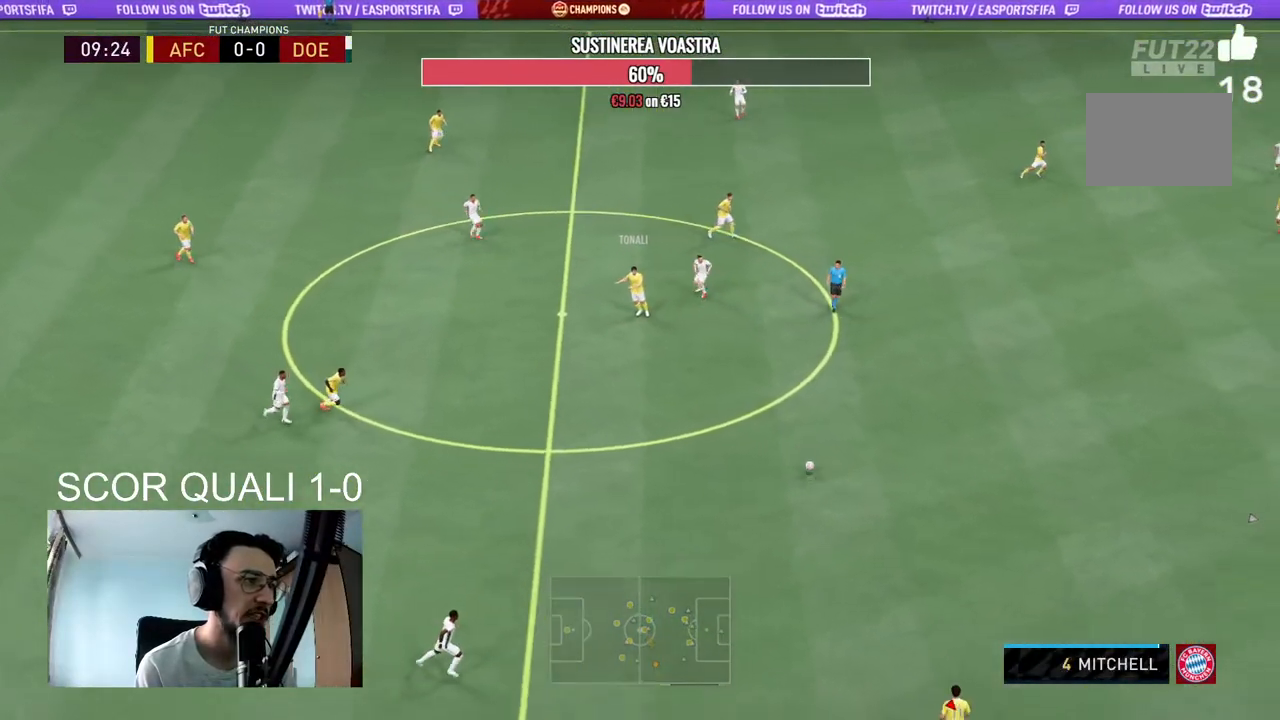
{"dt_ms": 500, "buttons": [], "left_stick": "up-right", "right_stick": "center", "events": [[67, "left_stick", "up-right"], [433, "R2", "up"]]}
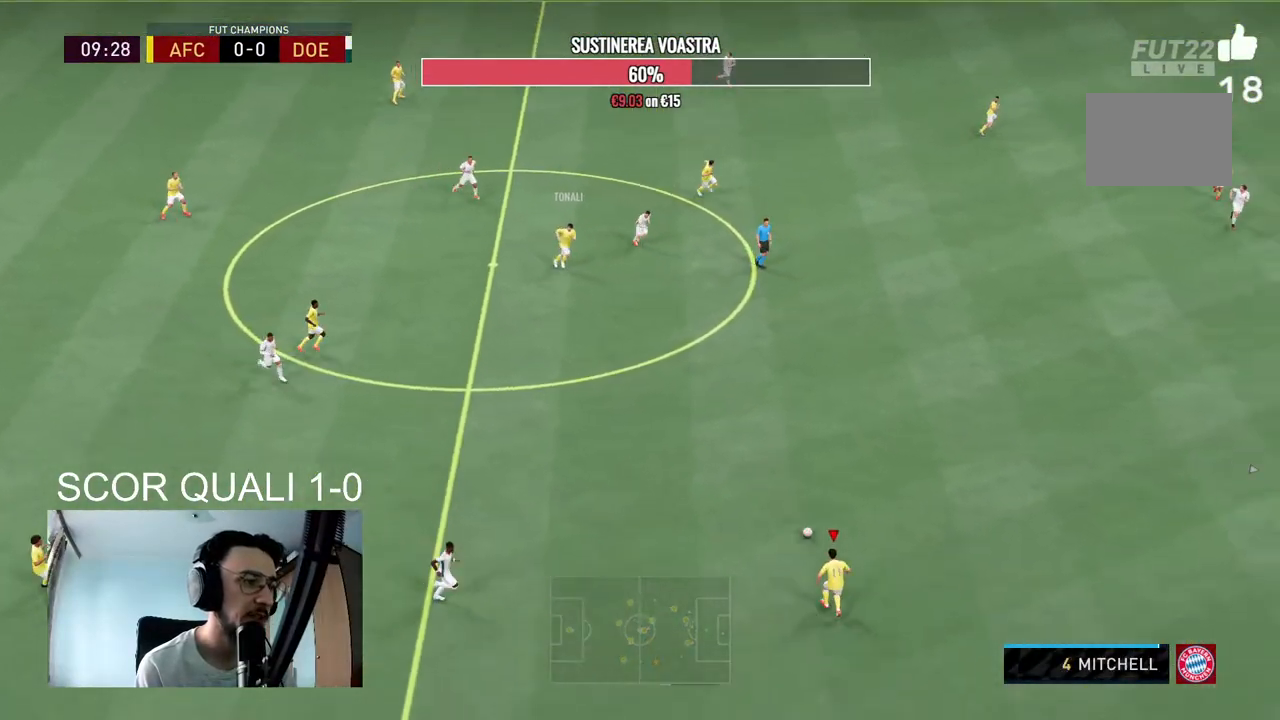
{"dt_ms": 500, "buttons": [], "left_stick": "up-right", "right_stick": "right", "events": [[467, "right_stick", "right"]]}
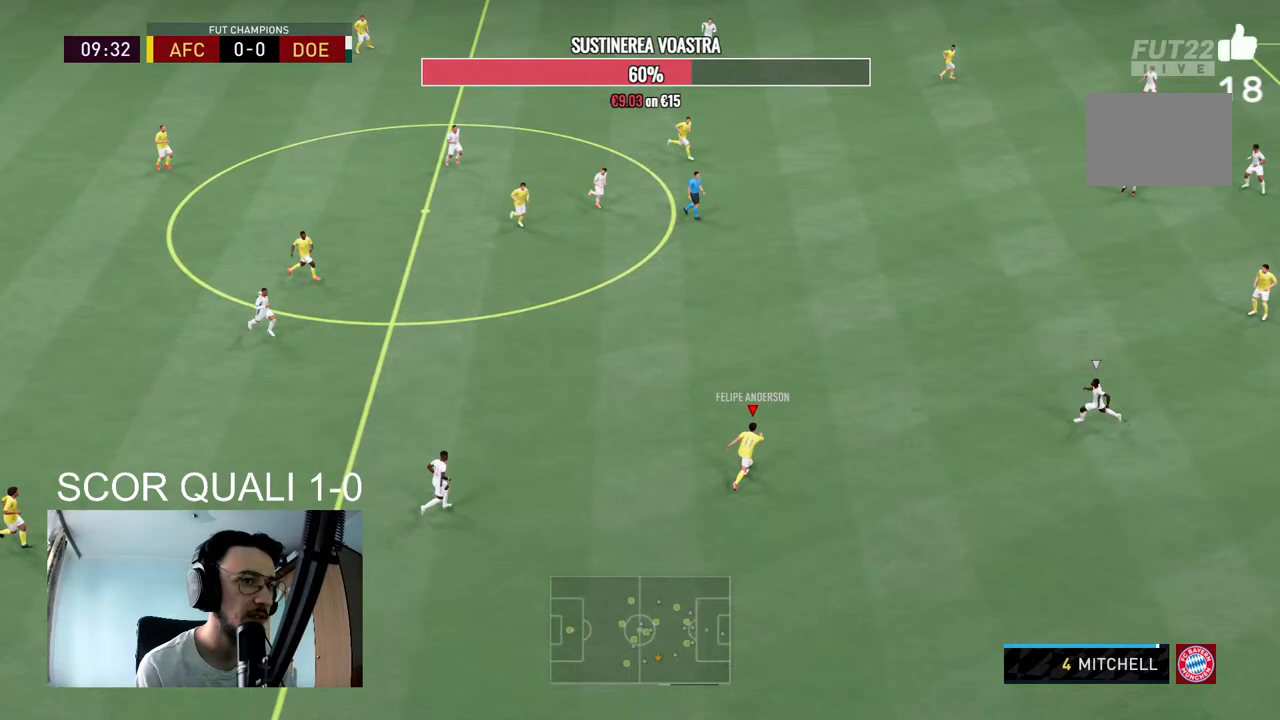
{"dt_ms": 500, "buttons": [], "left_stick": "center", "right_stick": "center", "events": [[33, "left_stick", "center"], [67, "right_stick", "center"]]}
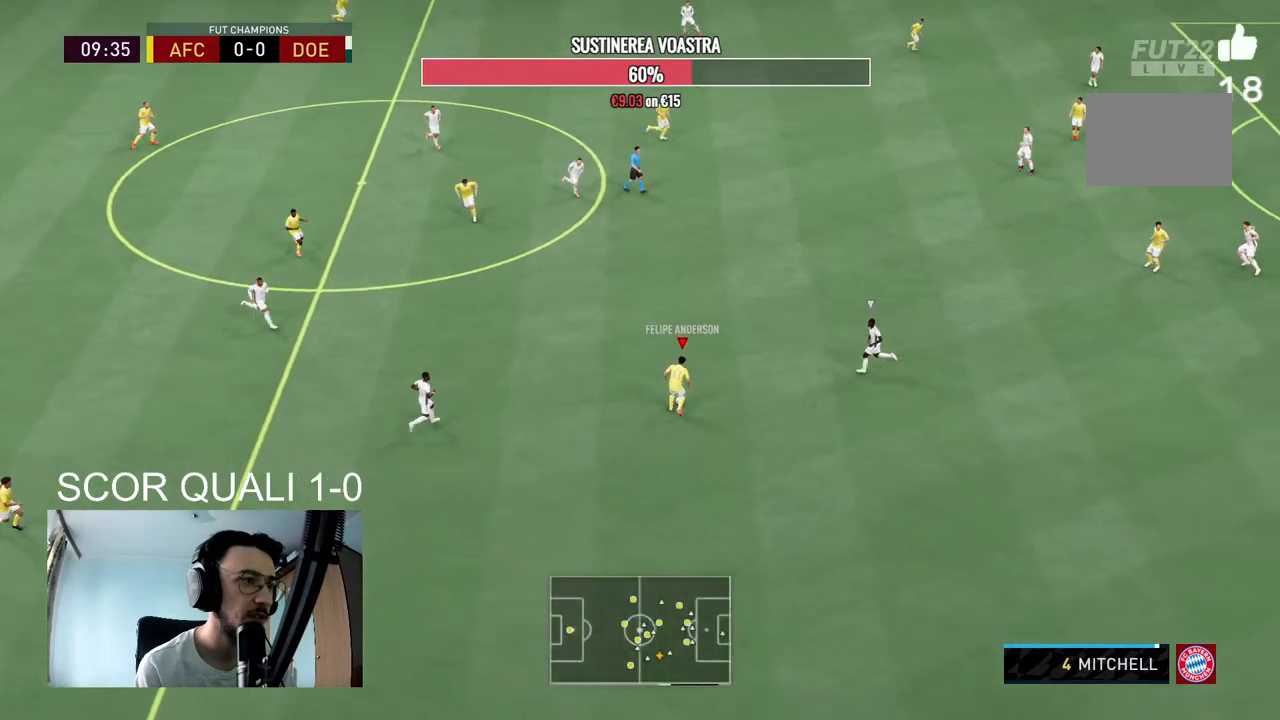
{"dt_ms": 500, "buttons": [], "left_stick": "up", "right_stick": "center", "events": [[33, "left_stick", "up"], [300, "A", "down"], [500, "A", "up"]]}
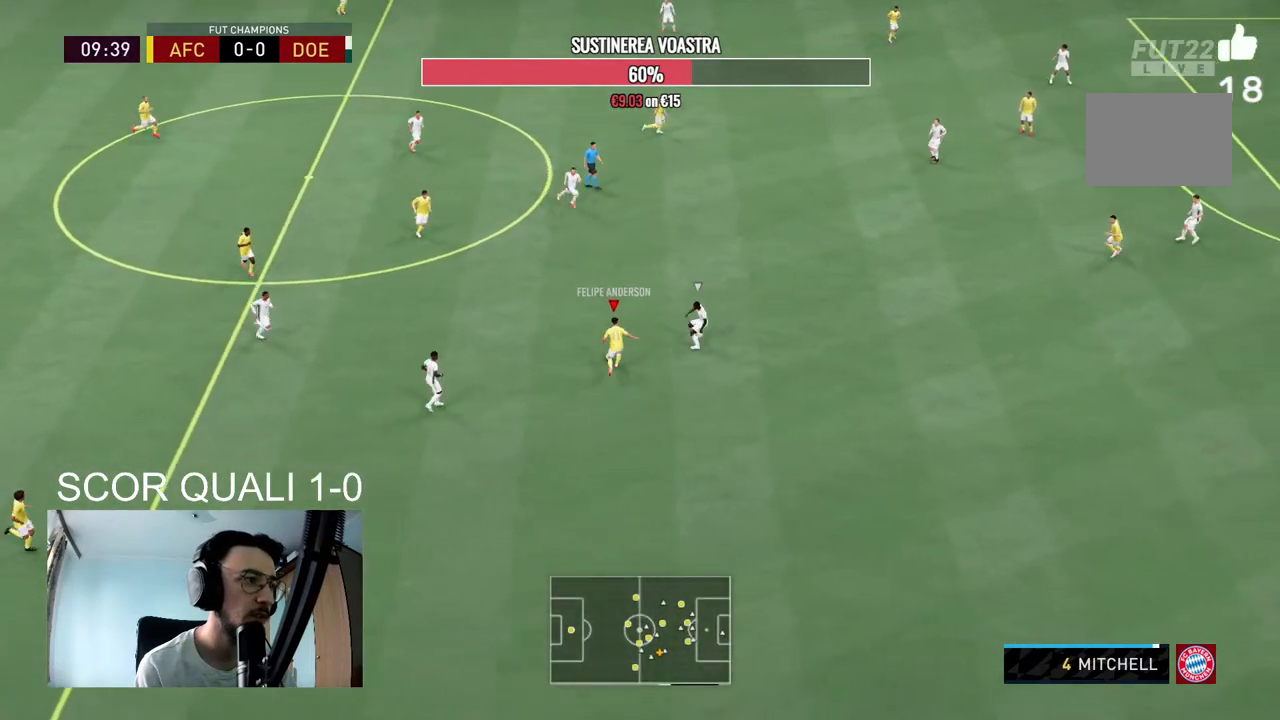
{"dt_ms": 500, "buttons": [], "left_stick": "center", "right_stick": "center", "events": [[333, "left_stick", "center"]]}
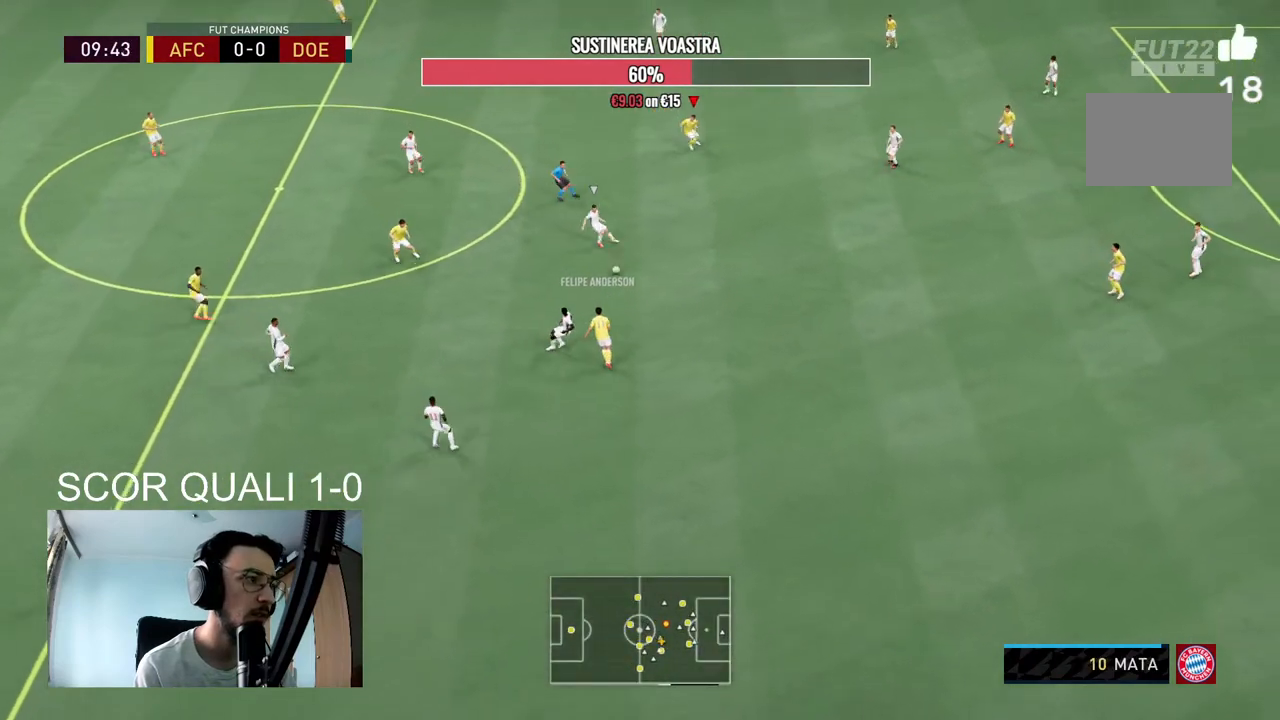
{"dt_ms": 500, "buttons": [], "left_stick": "up-left", "right_stick": "center", "events": [[100, "left_stick", "down-right"], [167, "R2", "down"], [300, "left_stick", "down"], [433, "R2", "up"], [467, "left_stick", "up-left"]]}
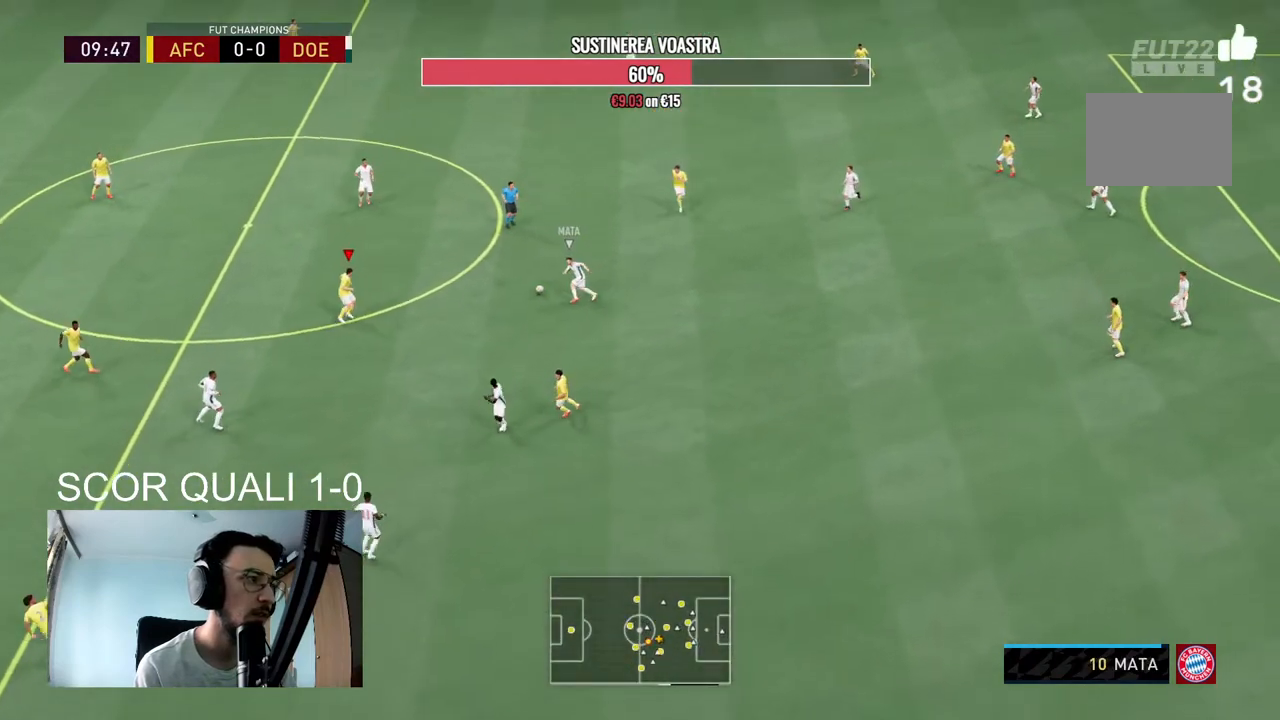
{"dt_ms": 500, "buttons": ["L2", "R2"], "left_stick": "up-right", "right_stick": "center", "events": [[67, "R2", "down"], [133, "L2", "down"], [200, "left_stick", "up"], [300, "left_stick", "up-right"]]}
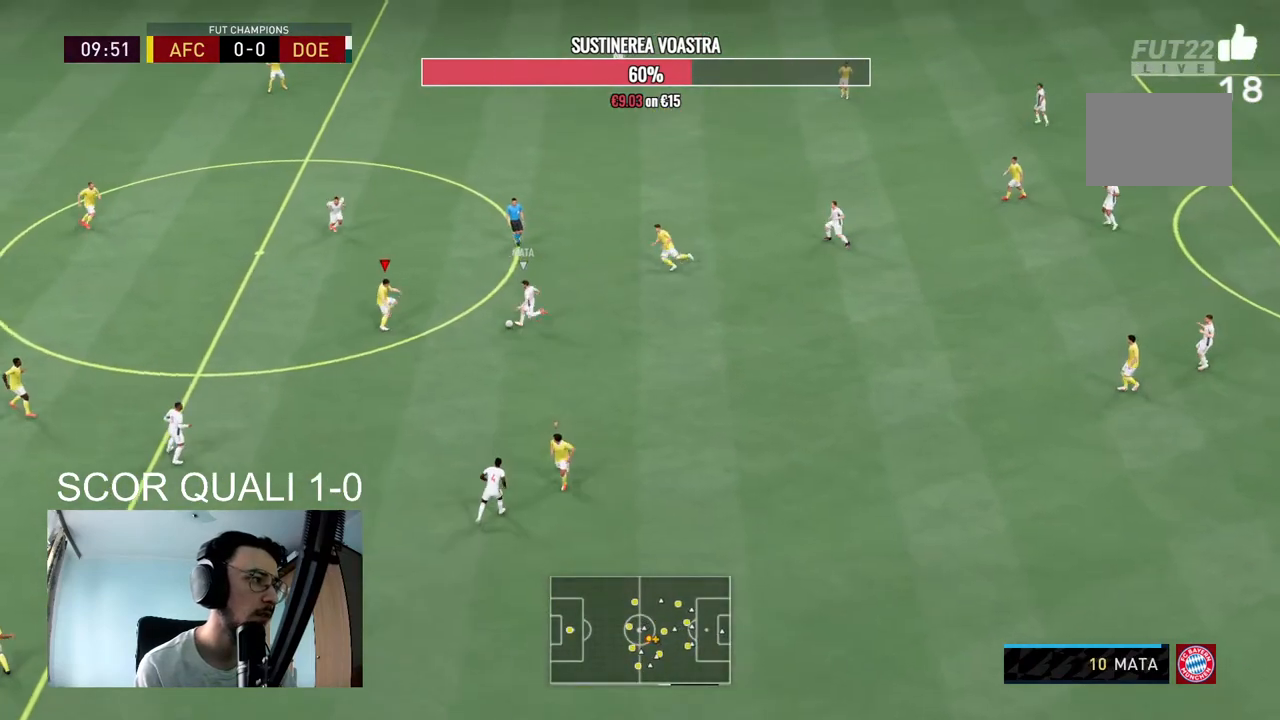
{"dt_ms": 500, "buttons": ["L2"], "left_stick": "up-left", "right_stick": "center", "events": [[367, "R2", "up"], [467, "left_stick", "up-left"]]}
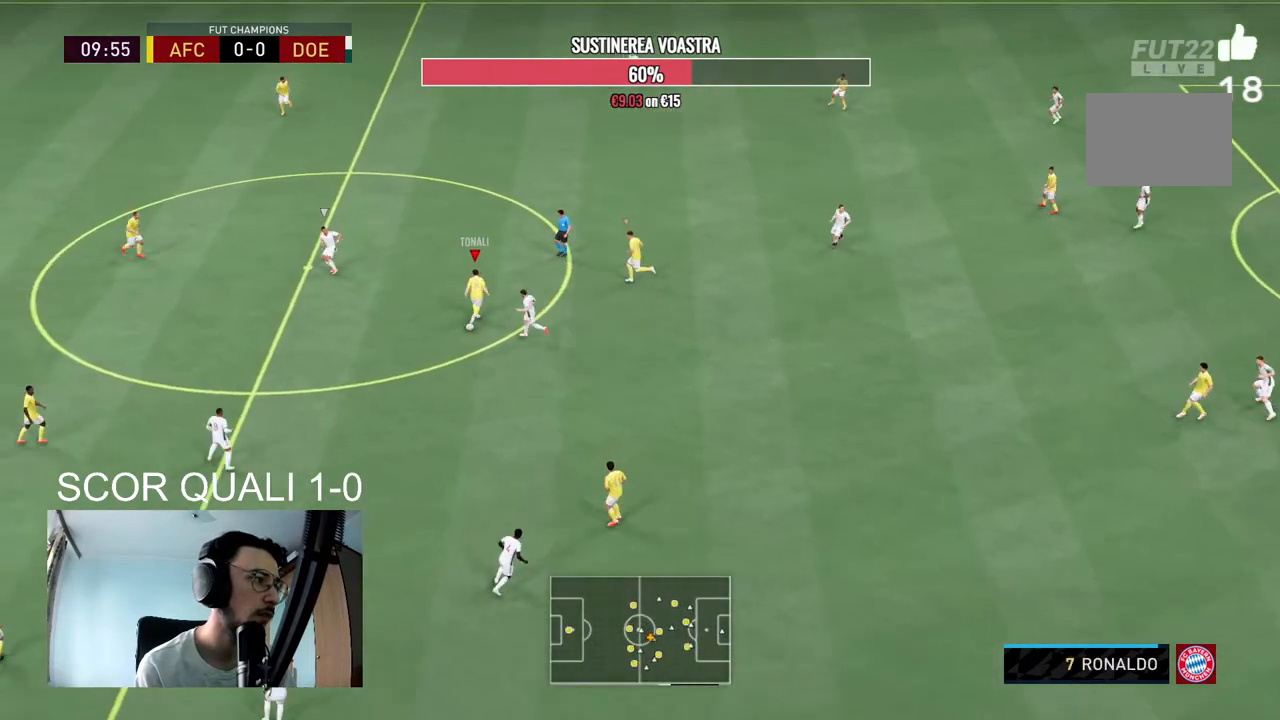
{"dt_ms": 500, "buttons": [], "left_stick": "down-left", "right_stick": "center", "events": [[267, "A", "down"], [300, "L2", "up"], [333, "left_stick", "down-left"], [467, "A", "up"]]}
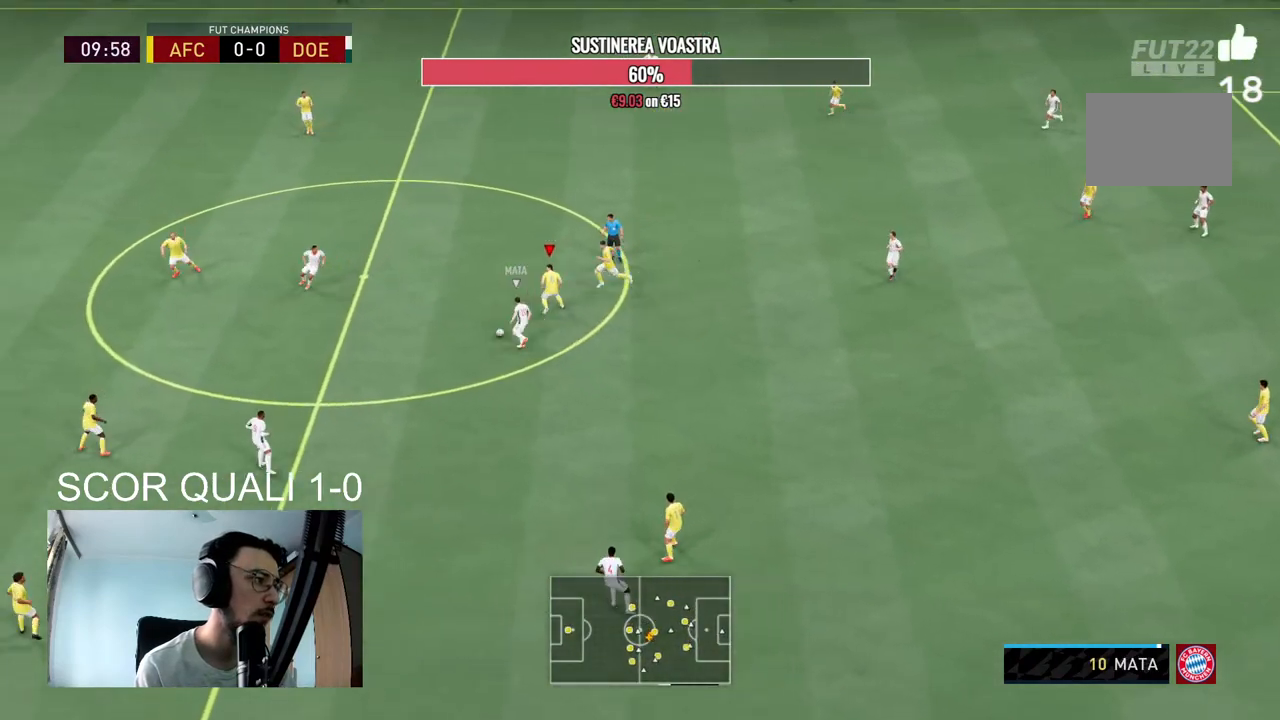
{"dt_ms": 500, "buttons": ["R2"], "left_stick": "down", "right_stick": "center", "events": [[33, "L2", "down"], [100, "R2", "down"], [100, "left_stick", "left"], [267, "L2", "up"], [400, "left_stick", "down"]]}
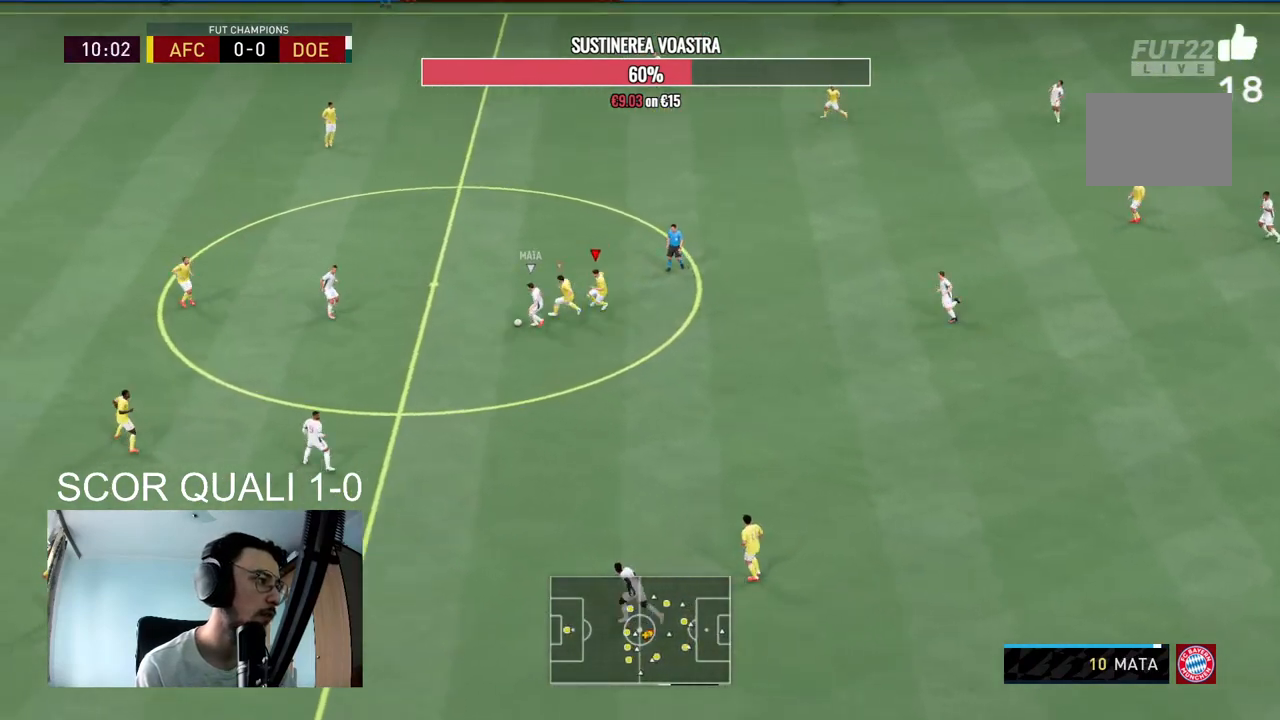
{"dt_ms": 500, "buttons": ["L2", "R2"], "left_stick": "right", "right_stick": "center", "events": [[33, "L2", "down"], [167, "left_stick", "down-right"], [233, "R2", "up"], [267, "left_stick", "right"], [300, "right_stick", "up-left"], [367, "left_stick", "center"], [367, "right_stick", "center"], [467, "left_stick", "right"], [500, "R2", "down"]]}